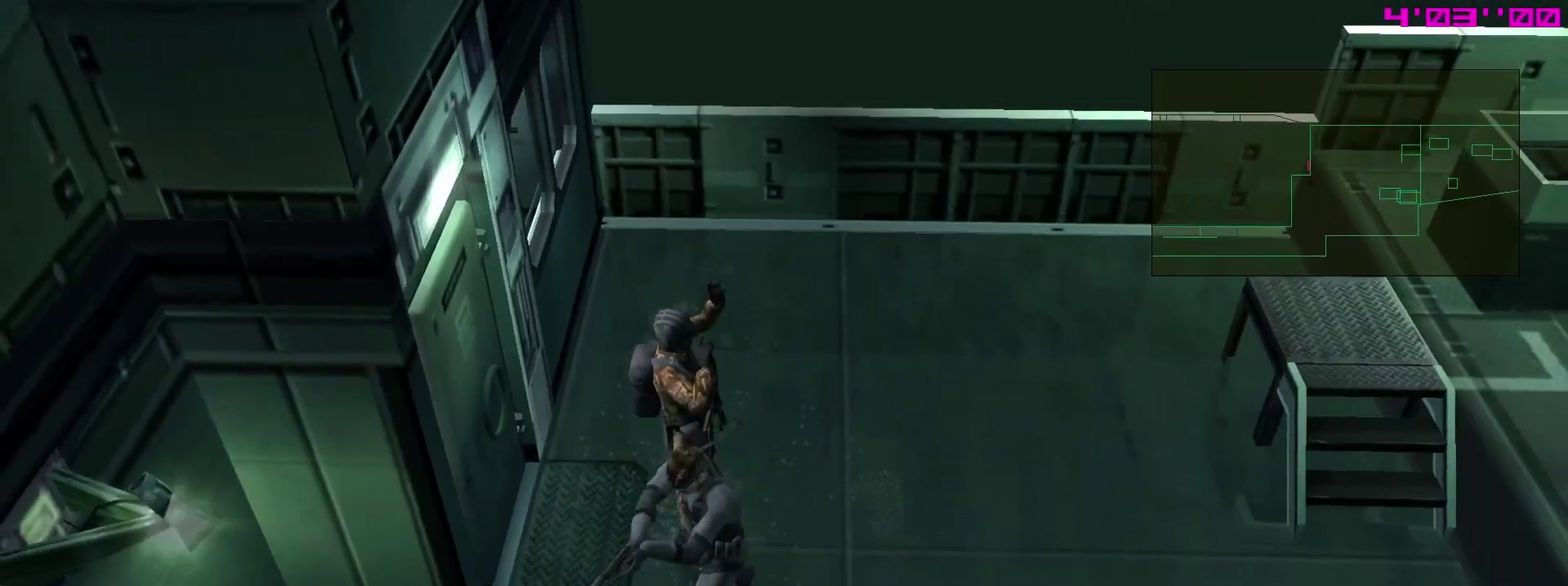
Gameplay with a controller (PlayStation layout); each line is a JSON object with the inputs held at the frame after it (dt_ms = milliseconds from this image to that frame). "events" lists button and stick changes between this image and that frame as [ms after this image, input, new state], when the widget could be followed in between. This overlay highlights the sticks when they move; stick clicks (L3 R3) are not distinguishable. Not read: L3 R3.
{"dt_ms": 500, "buttons": ["TRIANGLE"], "left_stick": "up-left", "right_stick": "center", "events": [[17, "left_stick", "up-left"], [100, "left_stick", "up"], [150, "left_stick", "up-left"], [183, "R2", "down"], [267, "R2", "up"], [267, "SQUARE", "up"], [300, "left_stick", "left"], [350, "L1", "up"], [367, "TRIANGLE", "down"], [450, "TRIANGLE", "up"], [500, "TRIANGLE", "down"], [500, "left_stick", "up-left"]]}
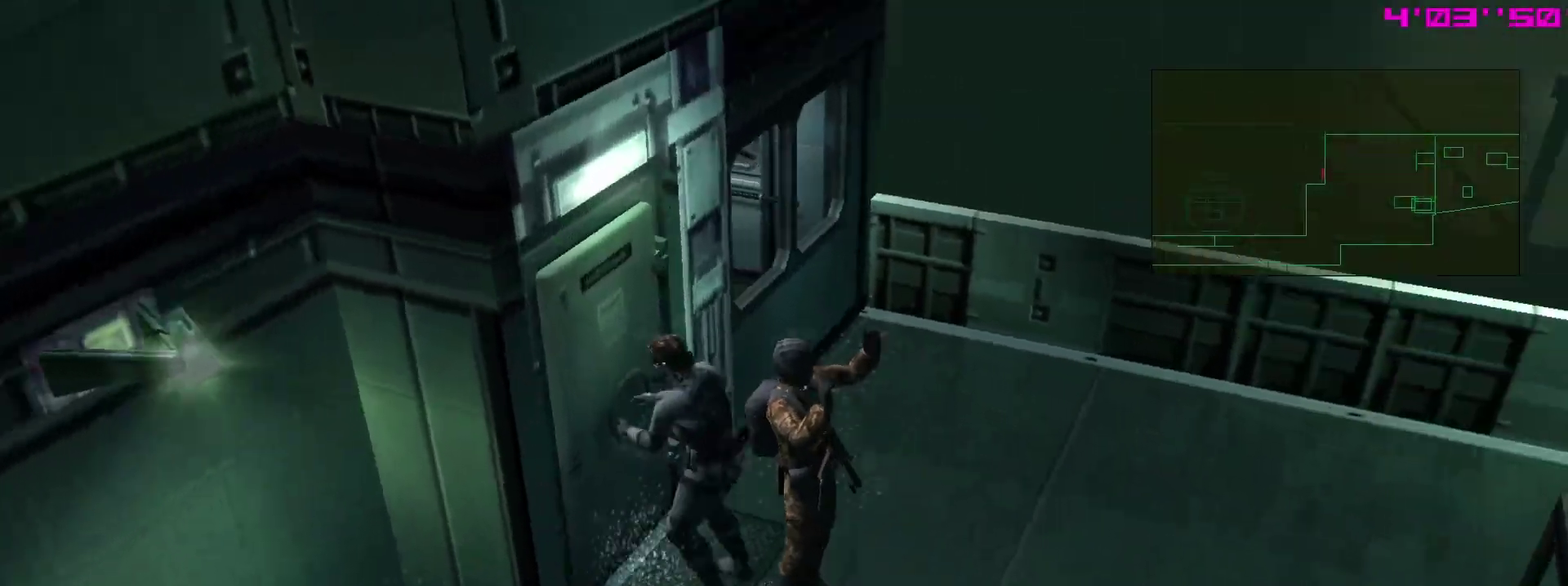
{"dt_ms": 700, "buttons": ["TRIANGLE"], "left_stick": "center", "right_stick": "center"}
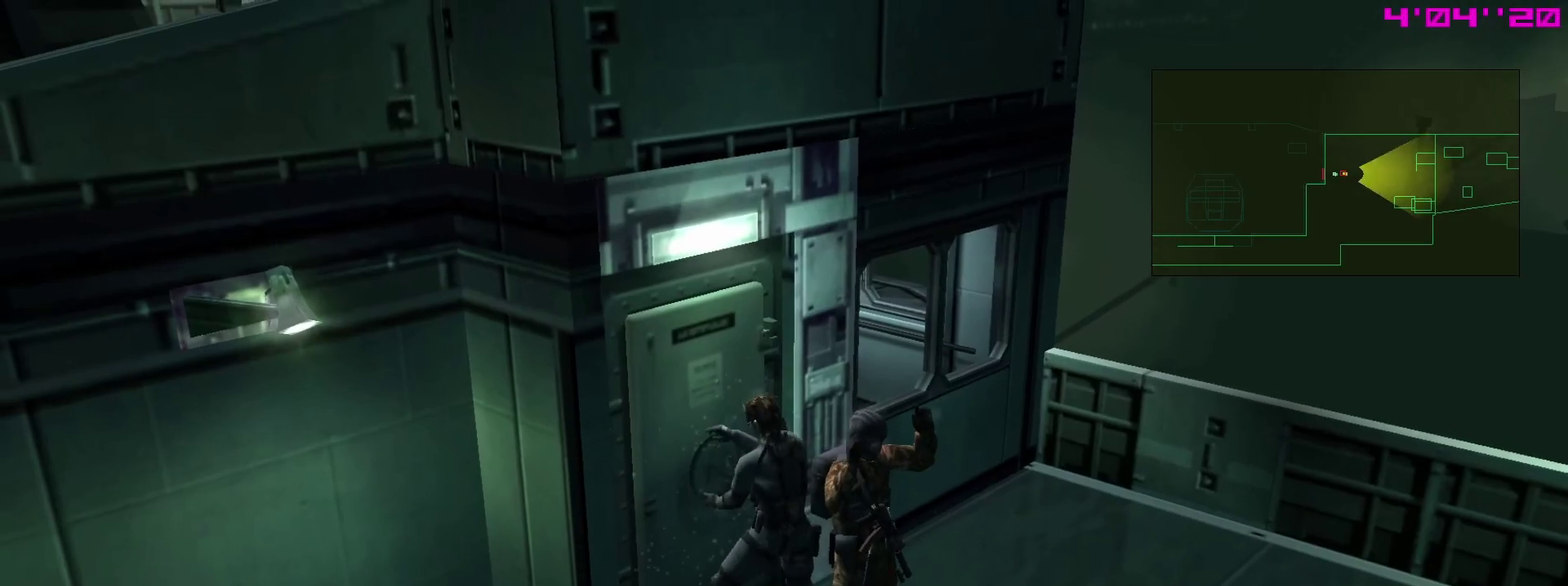
{"dt_ms": 300, "buttons": ["TRIANGLE"], "left_stick": "center", "right_stick": "center", "events": [[17, "TRIANGLE", "up"], [83, "TRIANGLE", "down"], [183, "TRIANGLE", "up"], [250, "TRIANGLE", "down"]]}
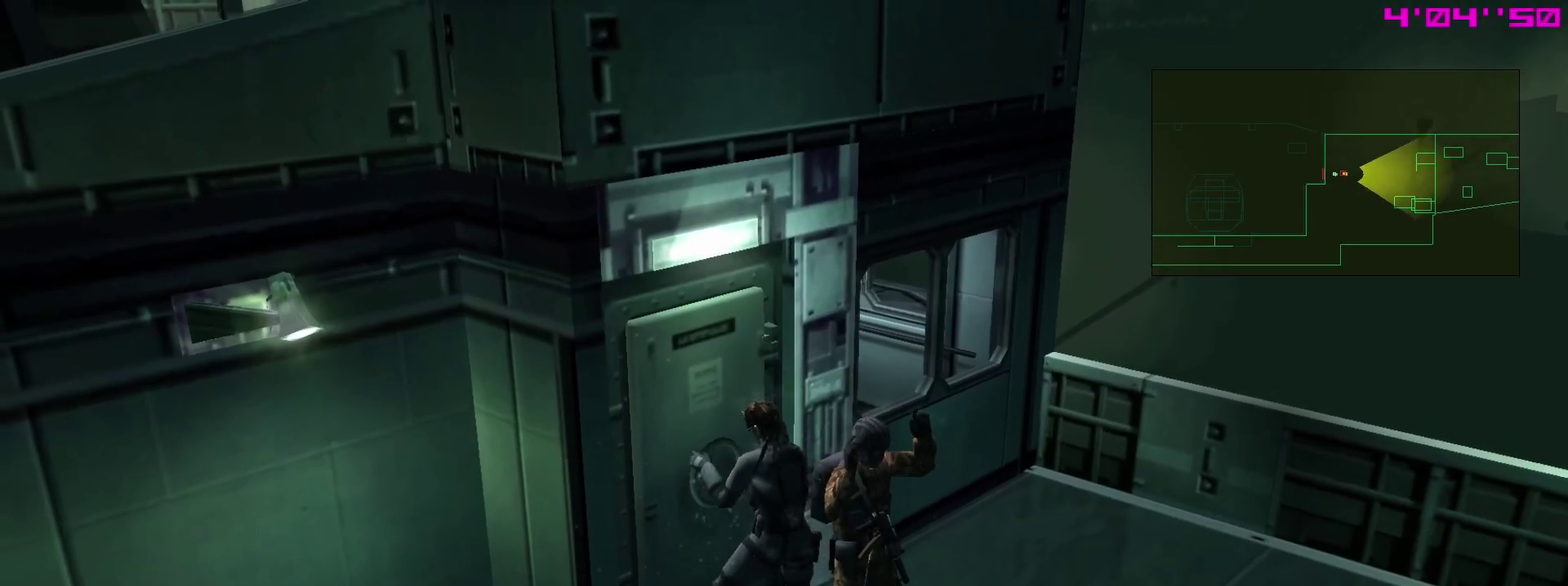
{"dt_ms": 500, "buttons": ["TRIANGLE"], "left_stick": "center", "right_stick": "center", "events": [[50, "TRIANGLE", "up"], [117, "TRIANGLE", "down"], [217, "TRIANGLE", "up"], [283, "TRIANGLE", "down"], [383, "TRIANGLE", "up"], [450, "TRIANGLE", "down"]]}
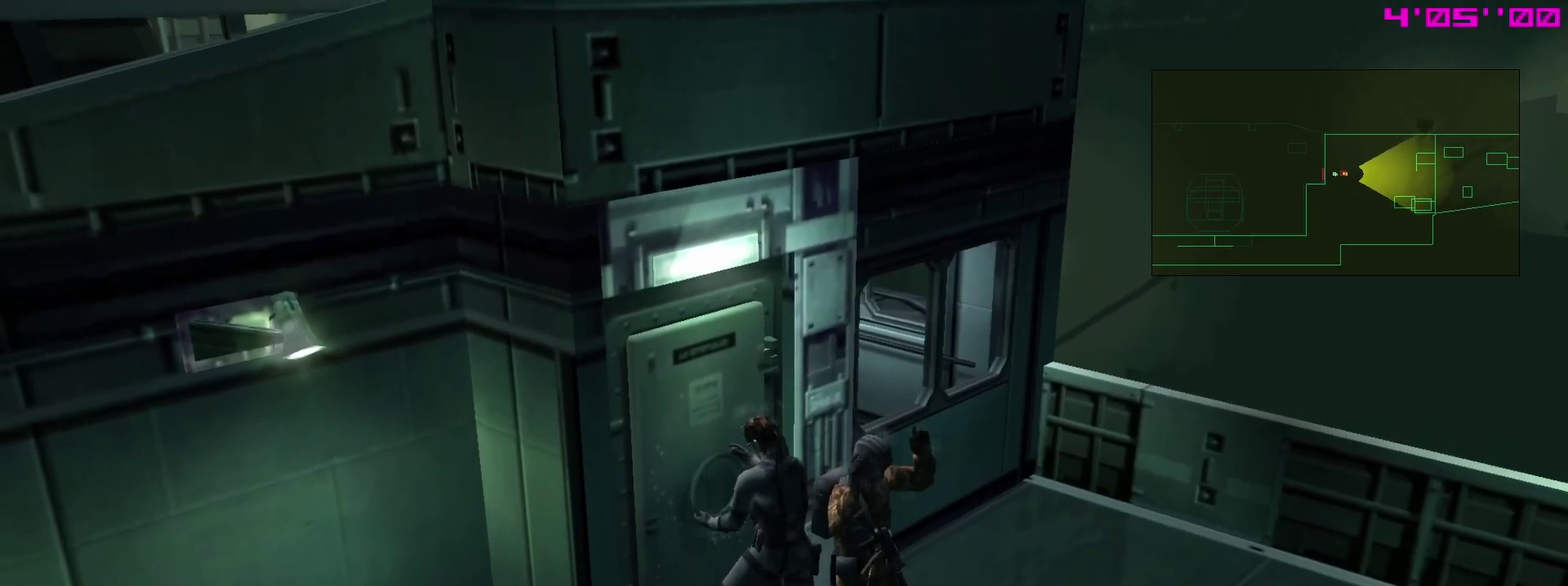
{"dt_ms": 500, "buttons": ["TRIANGLE"], "left_stick": "center", "right_stick": "center", "events": [[67, "TRIANGLE", "up"], [133, "TRIANGLE", "down"], [233, "TRIANGLE", "up"], [300, "TRIANGLE", "down"], [400, "TRIANGLE", "up"], [467, "TRIANGLE", "down"]]}
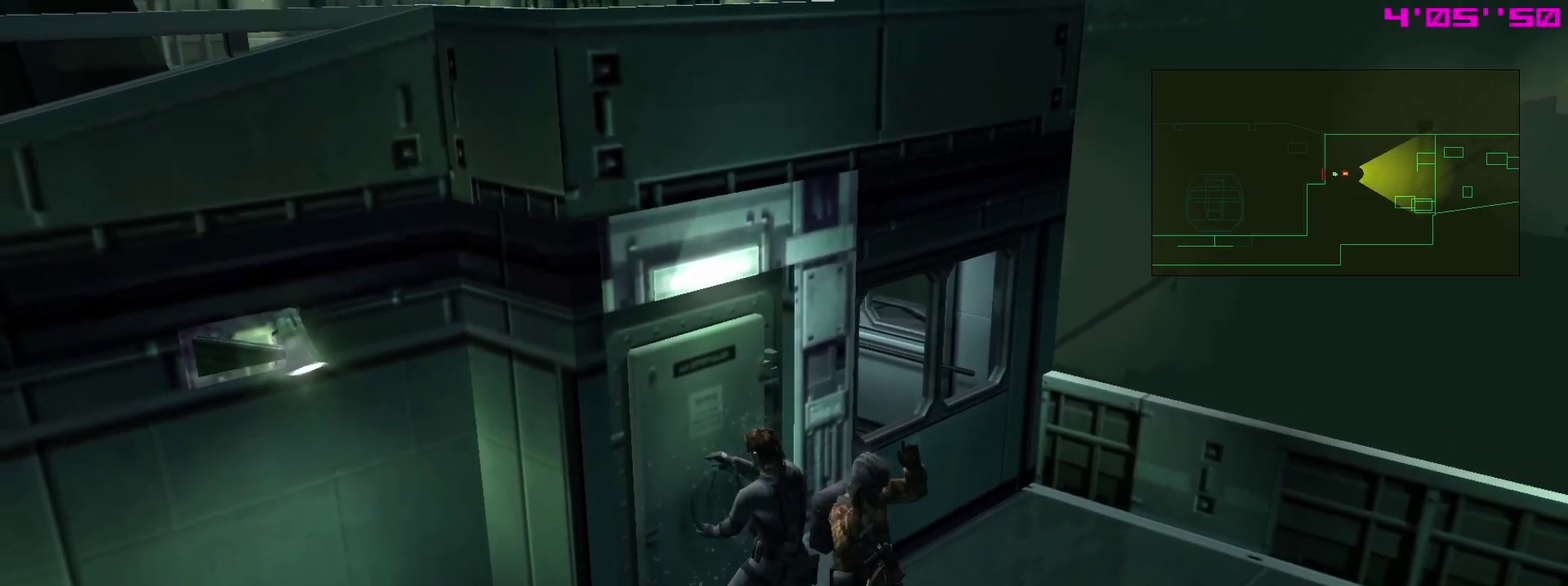
{"dt_ms": 300, "buttons": ["TRIANGLE"], "left_stick": "center", "right_stick": "center", "events": [[67, "TRIANGLE", "up"], [133, "TRIANGLE", "down"], [233, "TRIANGLE", "up"], [283, "TRIANGLE", "down"]]}
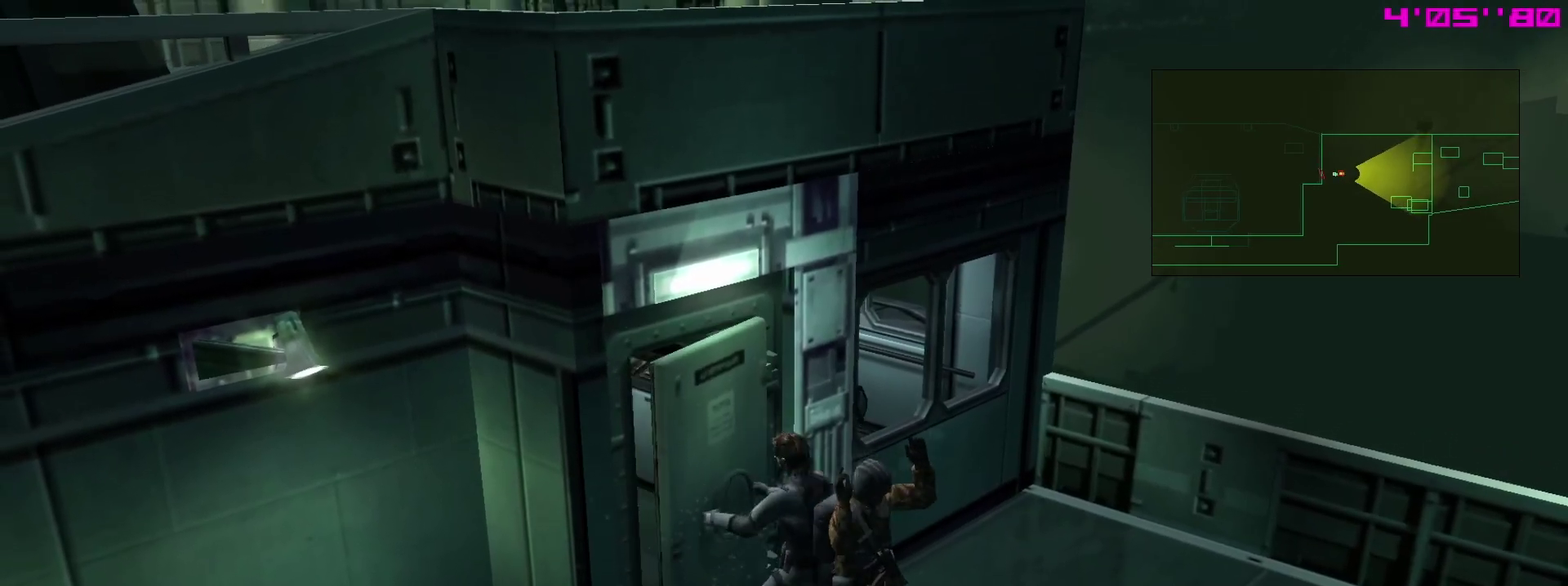
{"dt_ms": 800, "buttons": [], "left_stick": "center", "right_stick": "center", "events": [[83, "TRIANGLE", "up"], [167, "TRIANGLE", "down"], [283, "TRIANGLE", "up"]]}
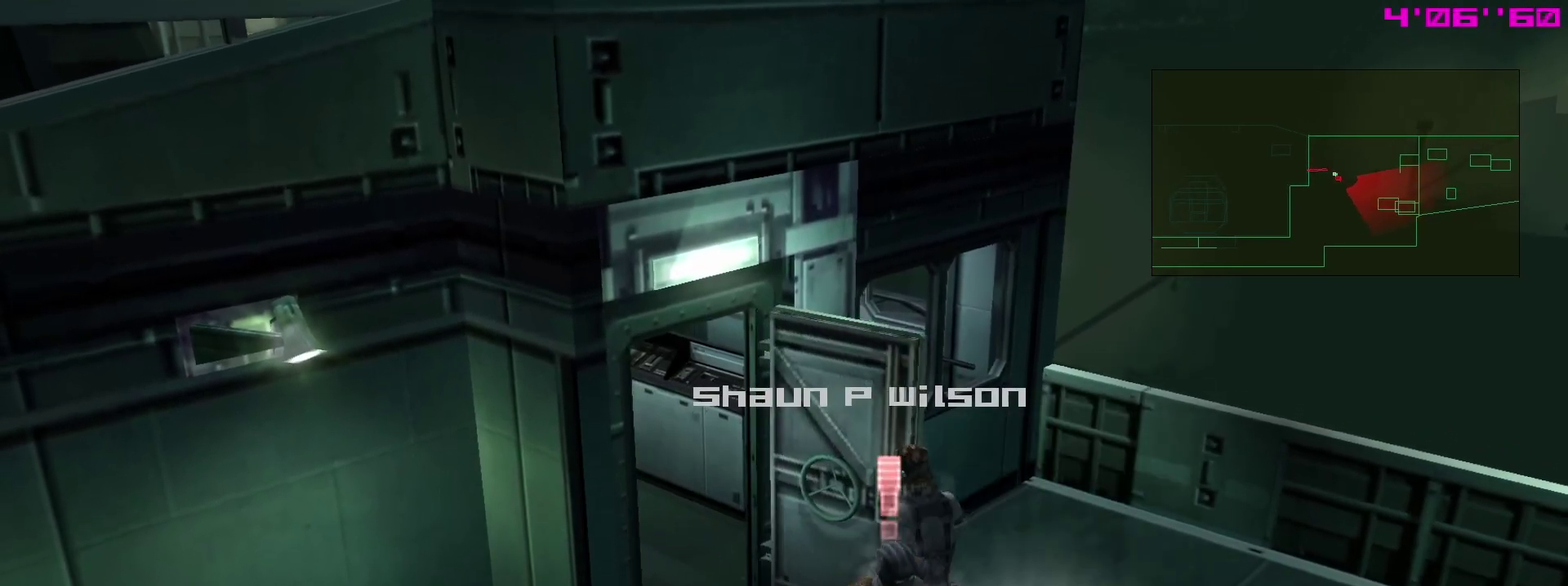
{"dt_ms": 400, "buttons": [], "left_stick": "center", "right_stick": "center", "events": []}
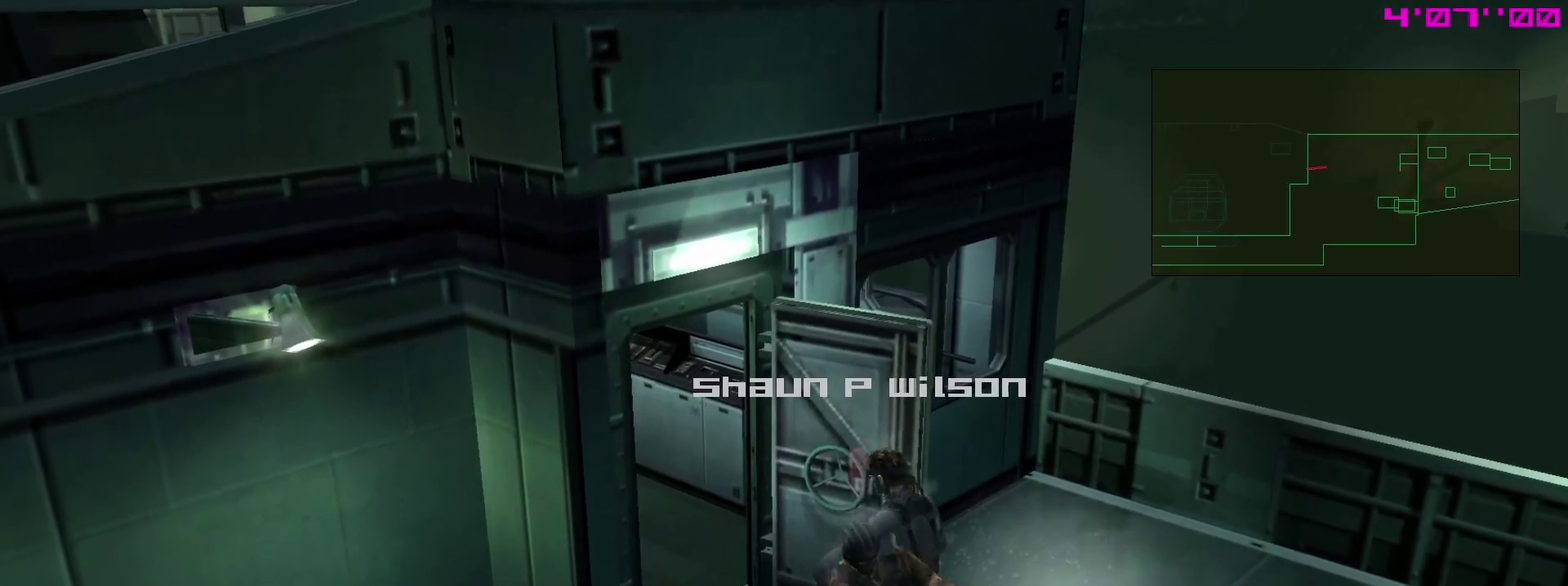
{"dt_ms": 300, "buttons": [], "left_stick": "center", "right_stick": "center", "events": []}
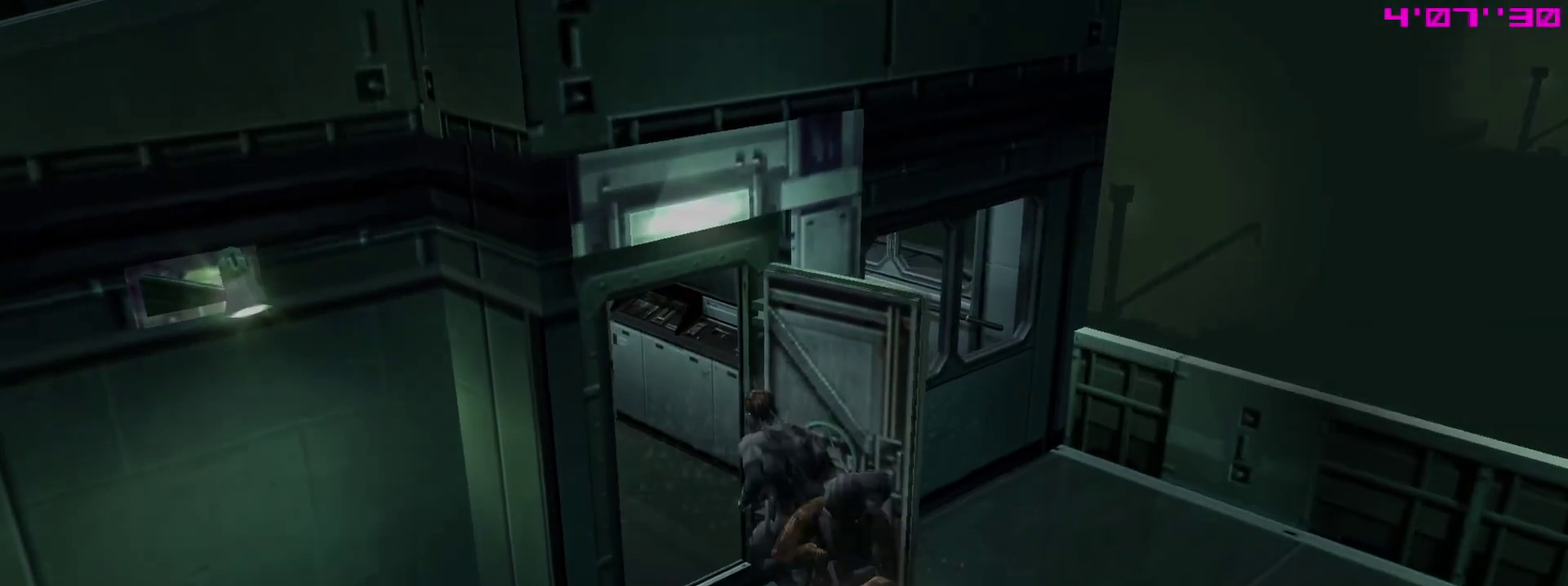
{"dt_ms": 700, "buttons": [], "left_stick": "center", "right_stick": "center", "events": []}
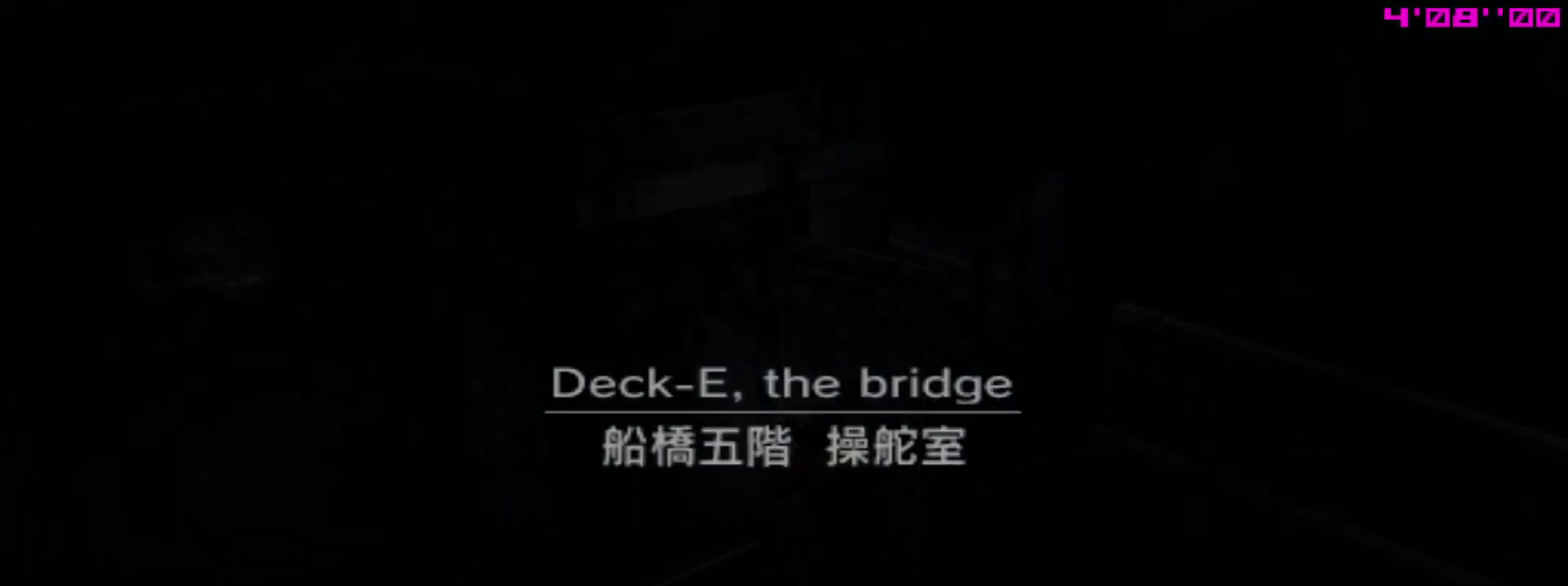
{"dt_ms": 500, "buttons": [], "left_stick": "center", "right_stick": "center", "events": []}
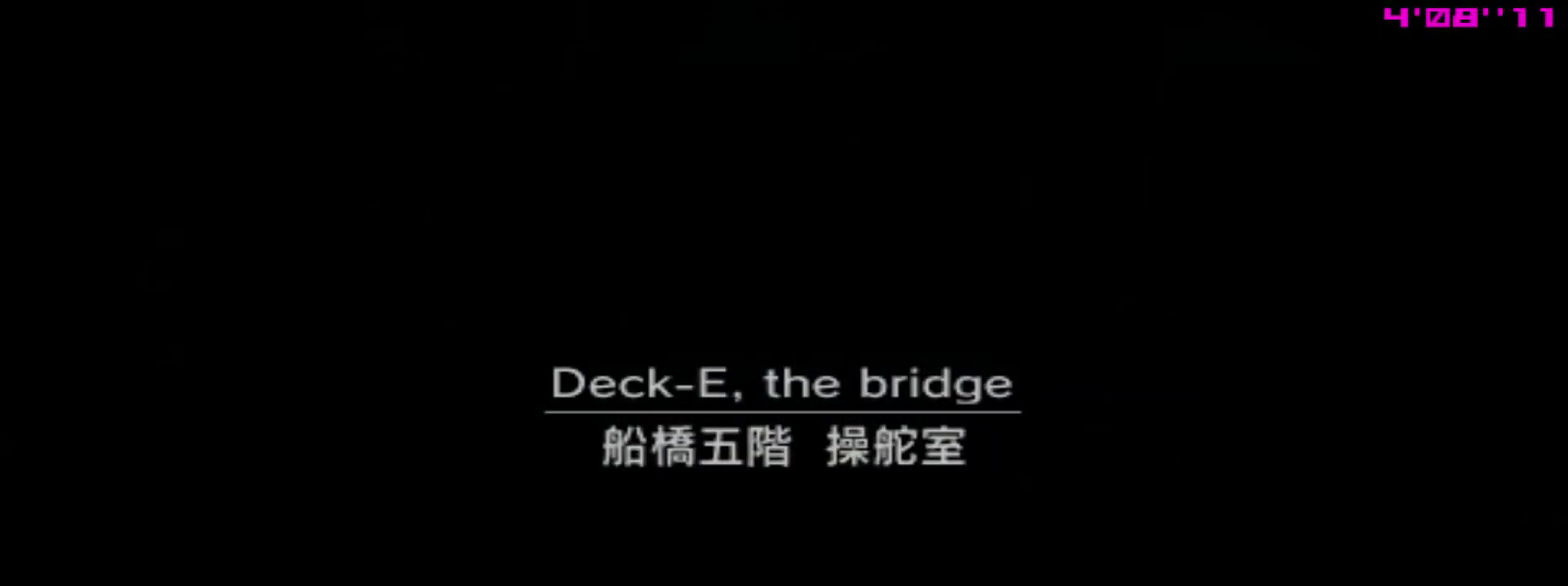
{"dt_ms": 500, "buttons": [], "left_stick": "center", "right_stick": "center", "events": []}
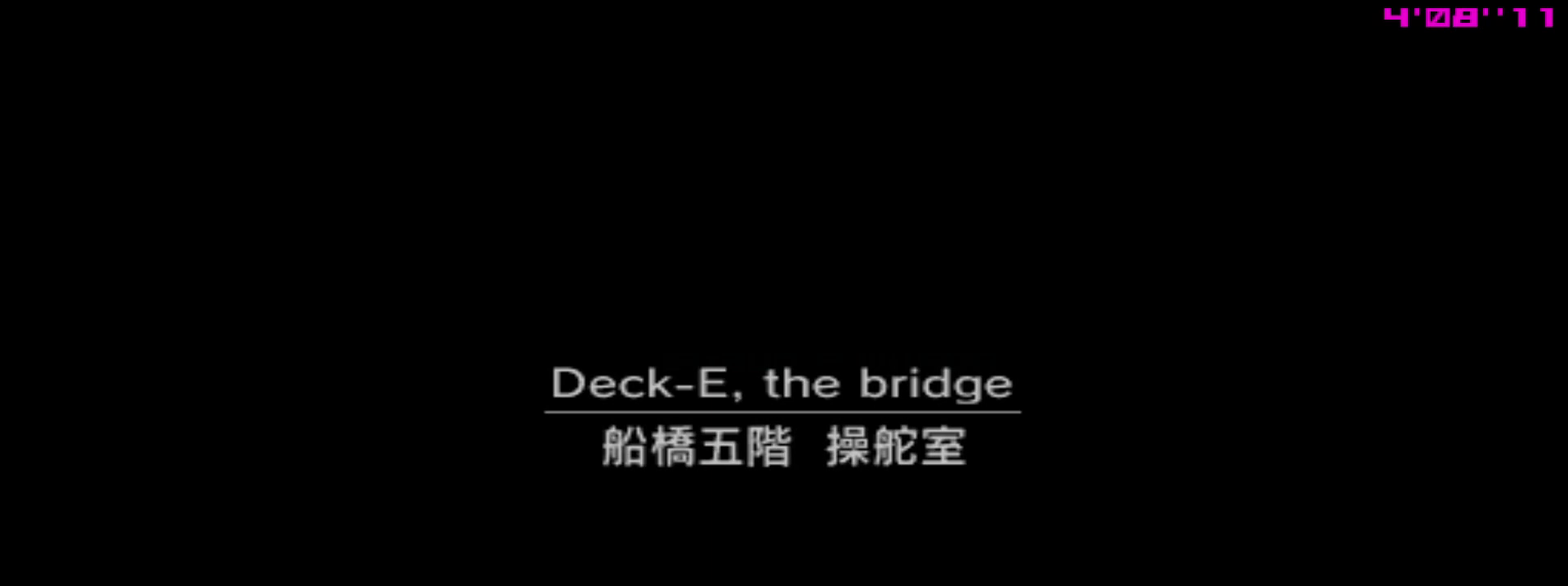
{"dt_ms": 500, "buttons": [], "left_stick": "center", "right_stick": "center", "events": []}